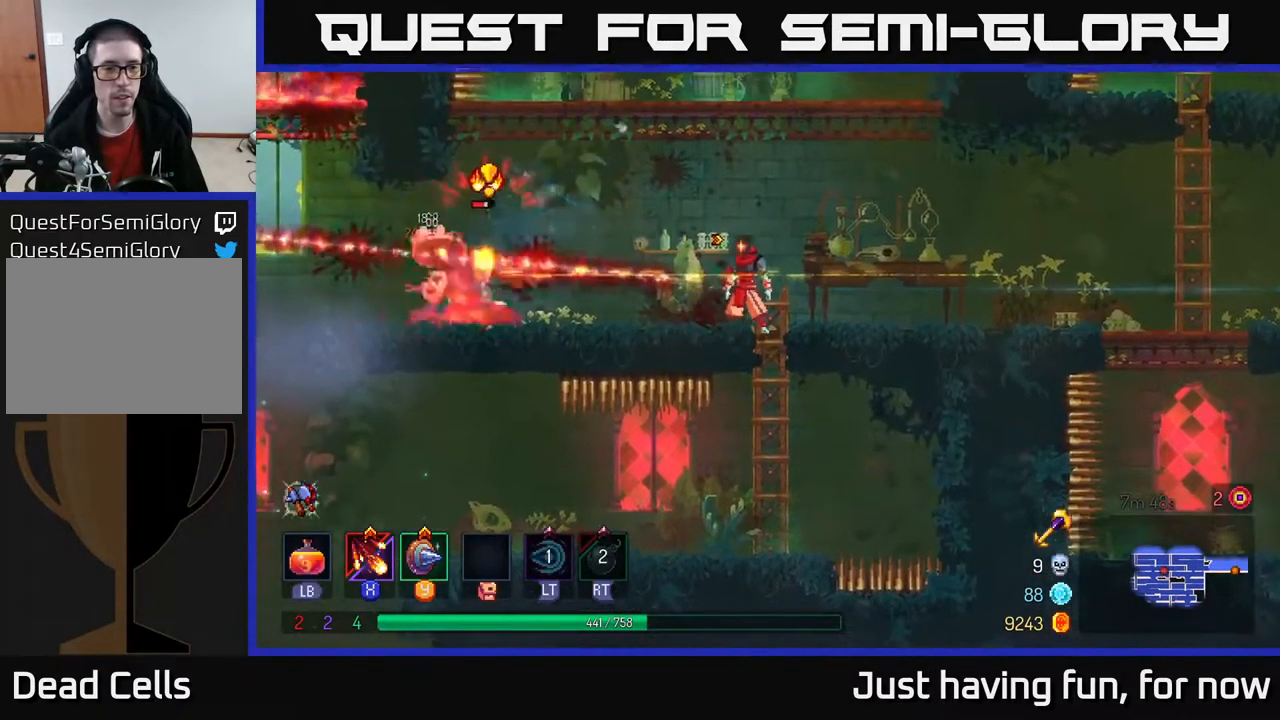
Gameplay with a controller (Xbox layout); each line is a JSON object with the inputs held at the frame after it. "events" lists button and stick changes between this image and that frame as [ms after this image, input, new state], when the widget could be followed in between.
{"buttons": [], "left_stick": "left", "right_stick": "center", "events": [[267, "Y", "down"], [267, "left_stick", "left"], [334, "Y", "up"]]}
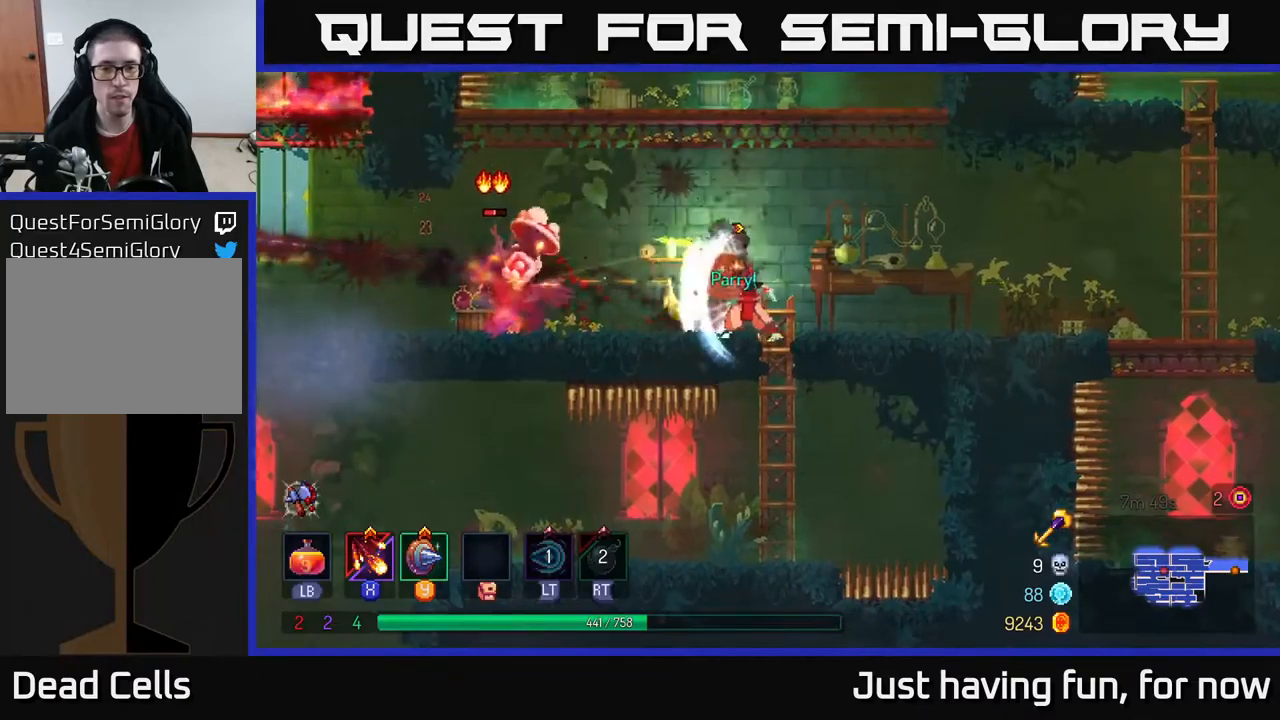
{"buttons": ["X"], "left_stick": "center", "right_stick": "center", "events": [[84, "left_stick", "center"], [117, "X", "down"], [217, "X", "up"], [434, "X", "down"]]}
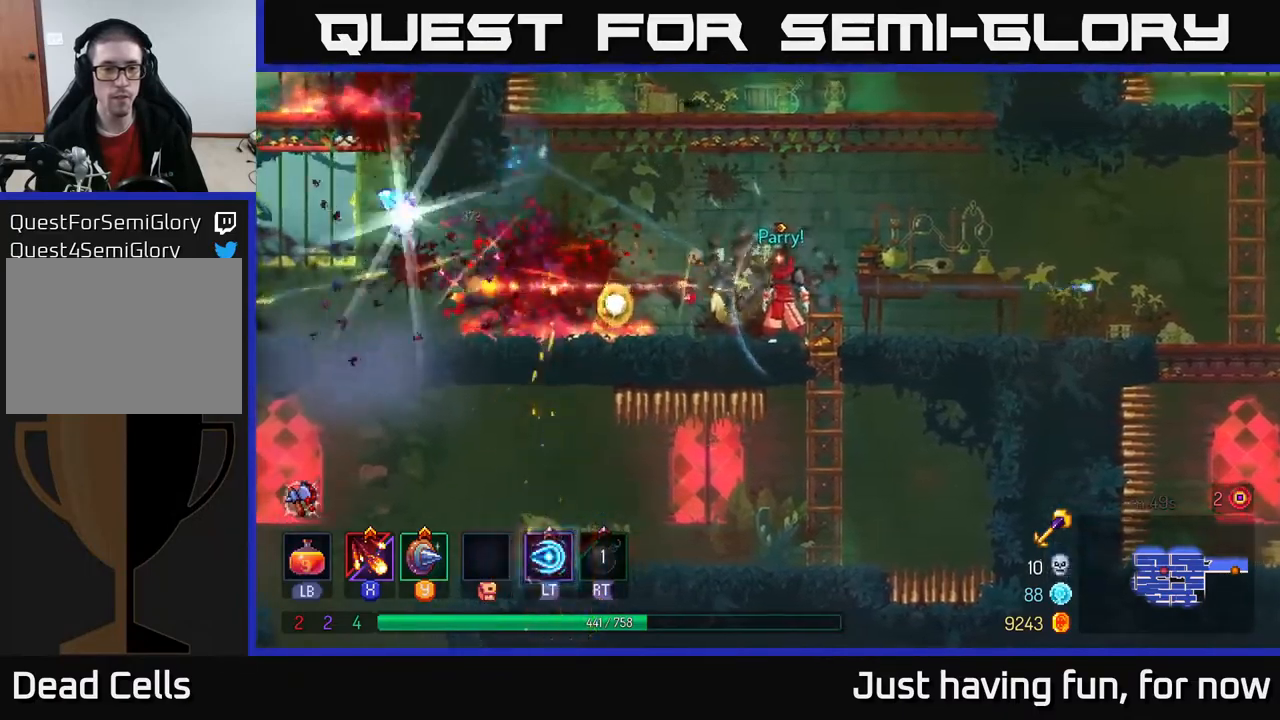
{"buttons": [], "left_stick": "left", "right_stick": "center", "events": [[17, "X", "up"], [67, "left_stick", "left"], [217, "B", "down"], [350, "B", "up"]]}
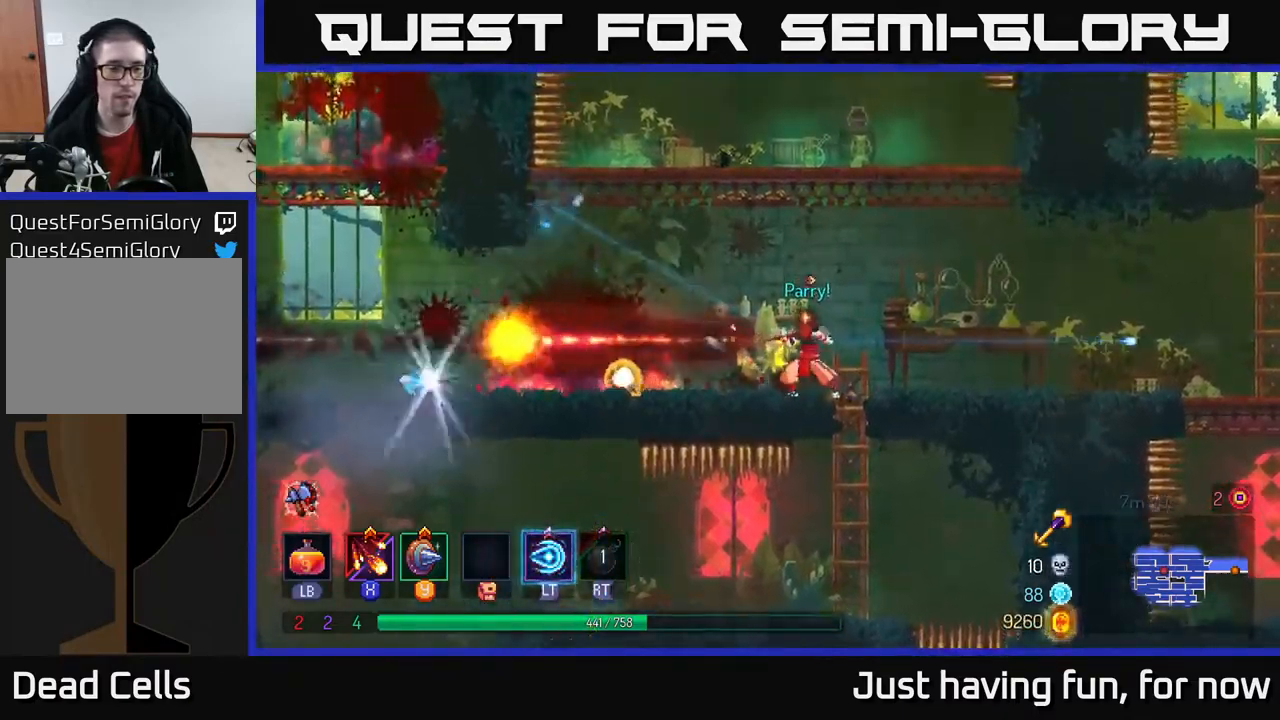
{"buttons": [], "left_stick": "left", "right_stick": "center", "events": []}
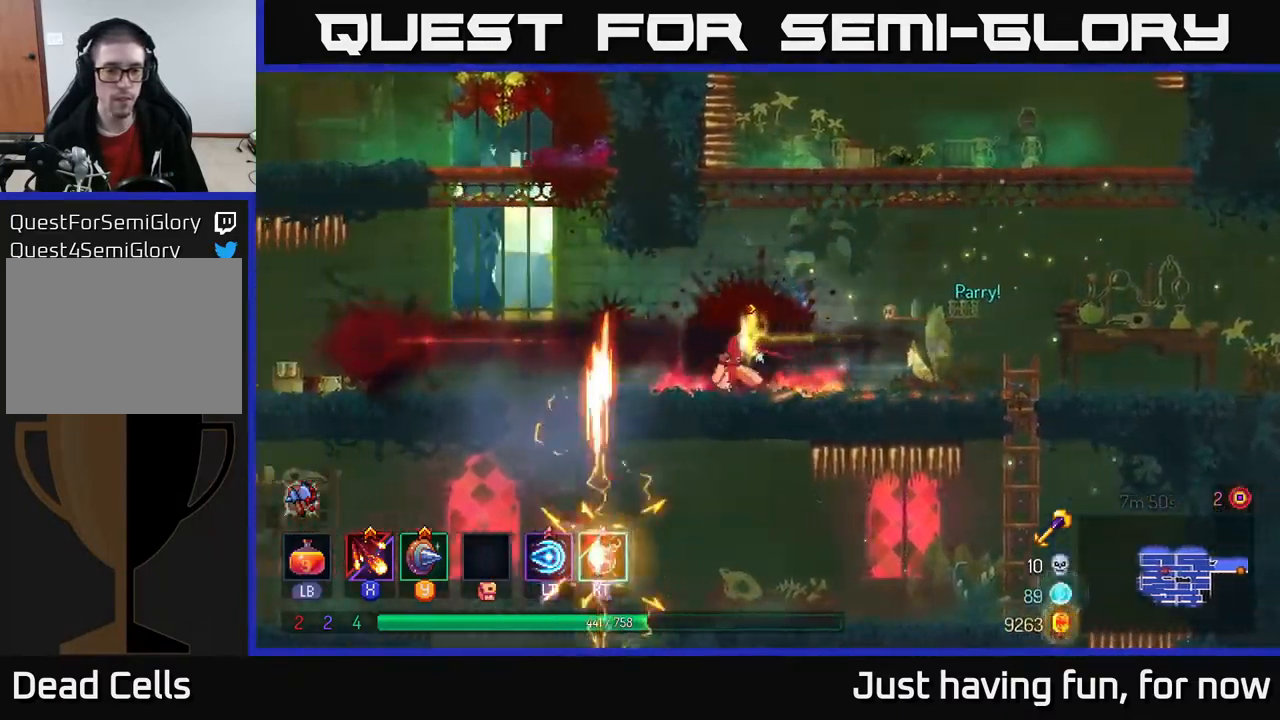
{"buttons": [], "left_stick": "center", "right_stick": "center", "events": [[350, "left_stick", "center"]]}
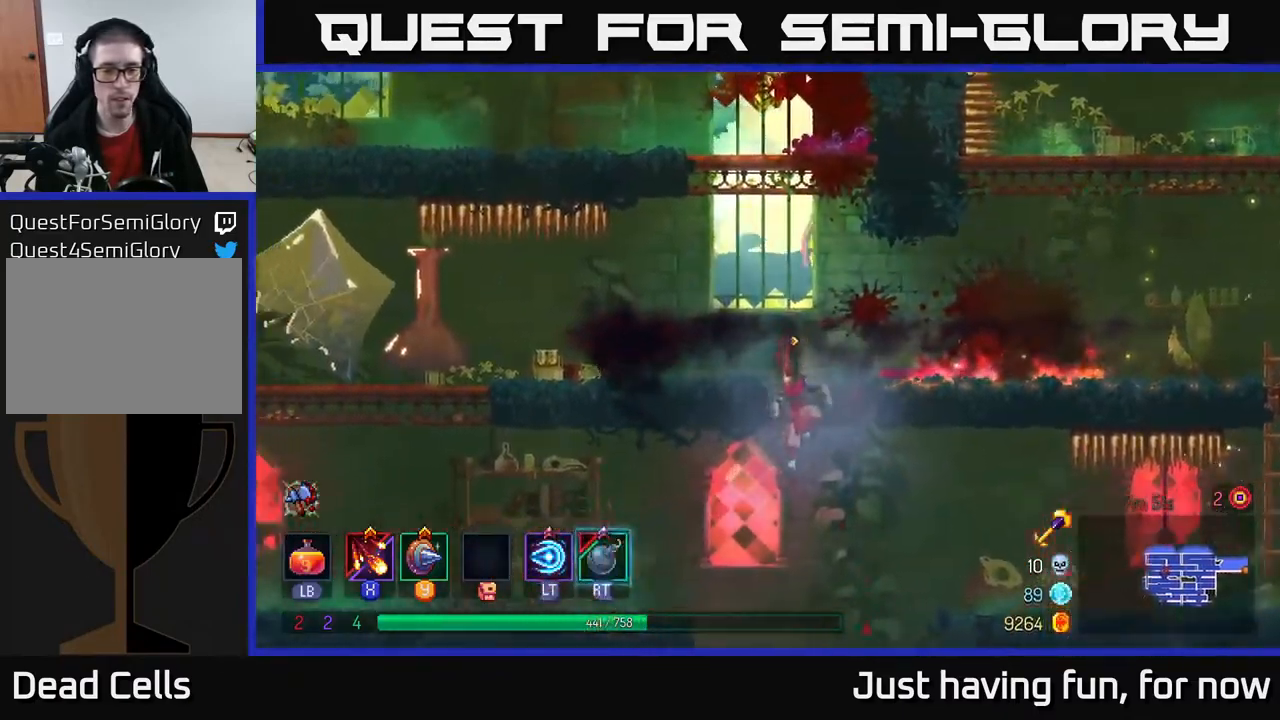
{"buttons": [], "left_stick": "center", "right_stick": "center", "events": []}
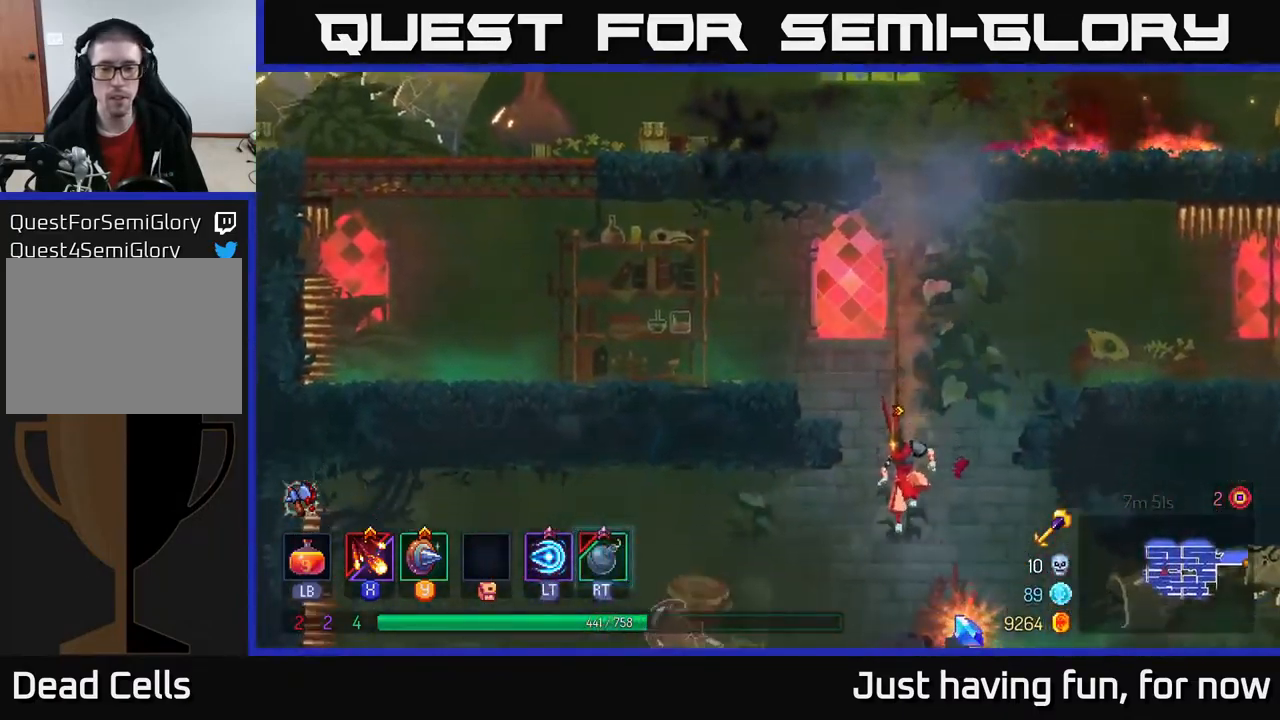
{"buttons": [], "left_stick": "center", "right_stick": "center", "events": [[50, "A", "down"], [134, "A", "up"]]}
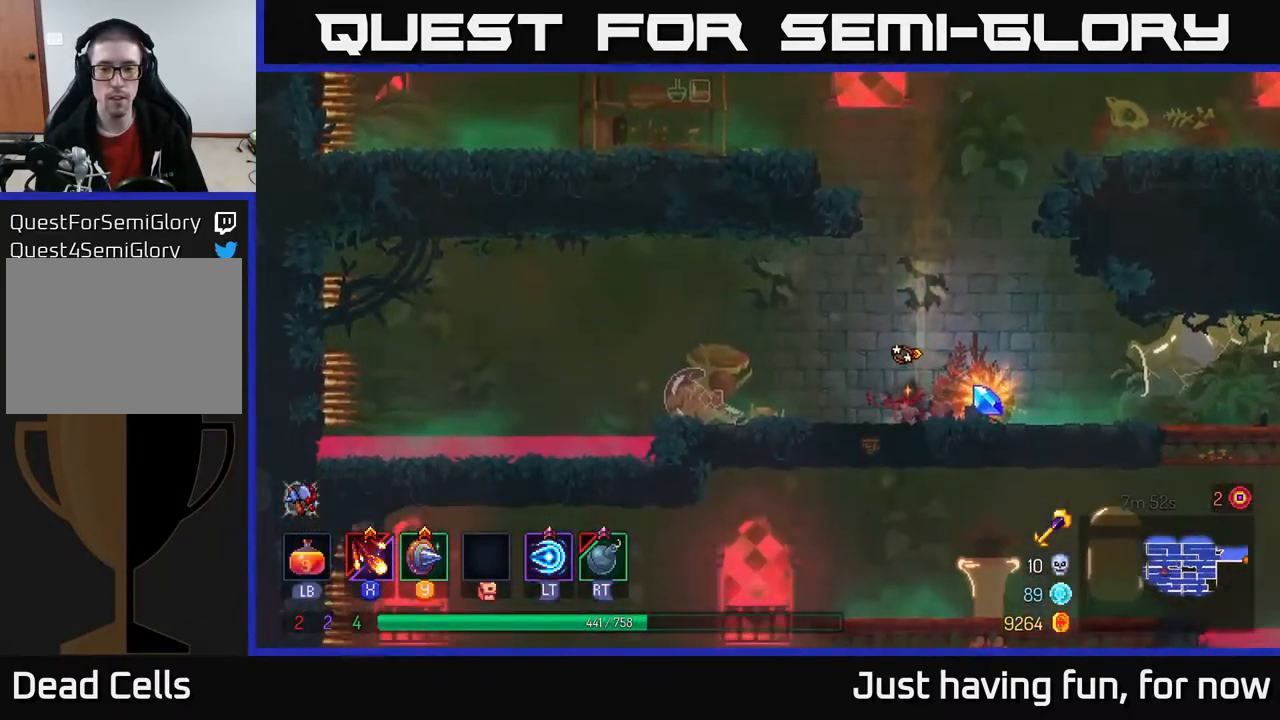
{"buttons": [], "left_stick": "center", "right_stick": "center", "events": [[17, "left_stick", "right"], [100, "R1", "down"], [184, "R1", "up"], [267, "R1", "down"], [334, "R1", "up"], [384, "R1", "down"], [484, "R1", "up"], [500, "left_stick", "center"]]}
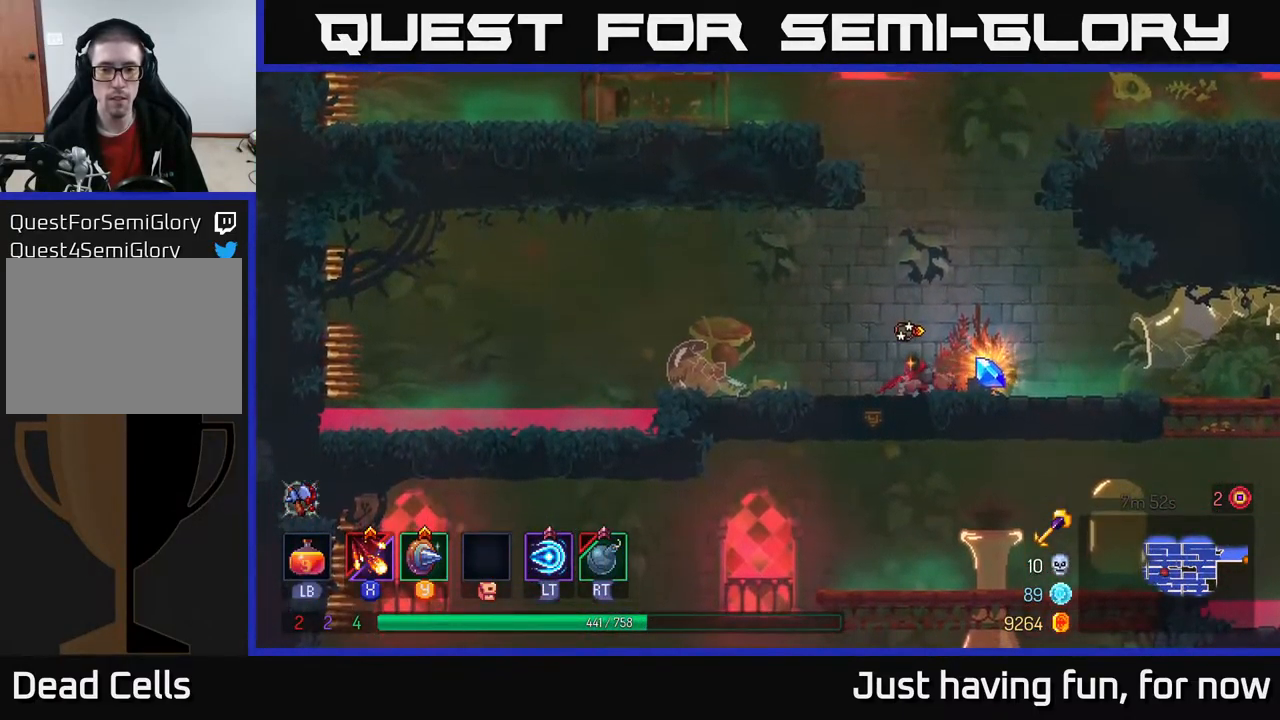
{"buttons": ["R1"], "left_stick": "center", "right_stick": "center"}
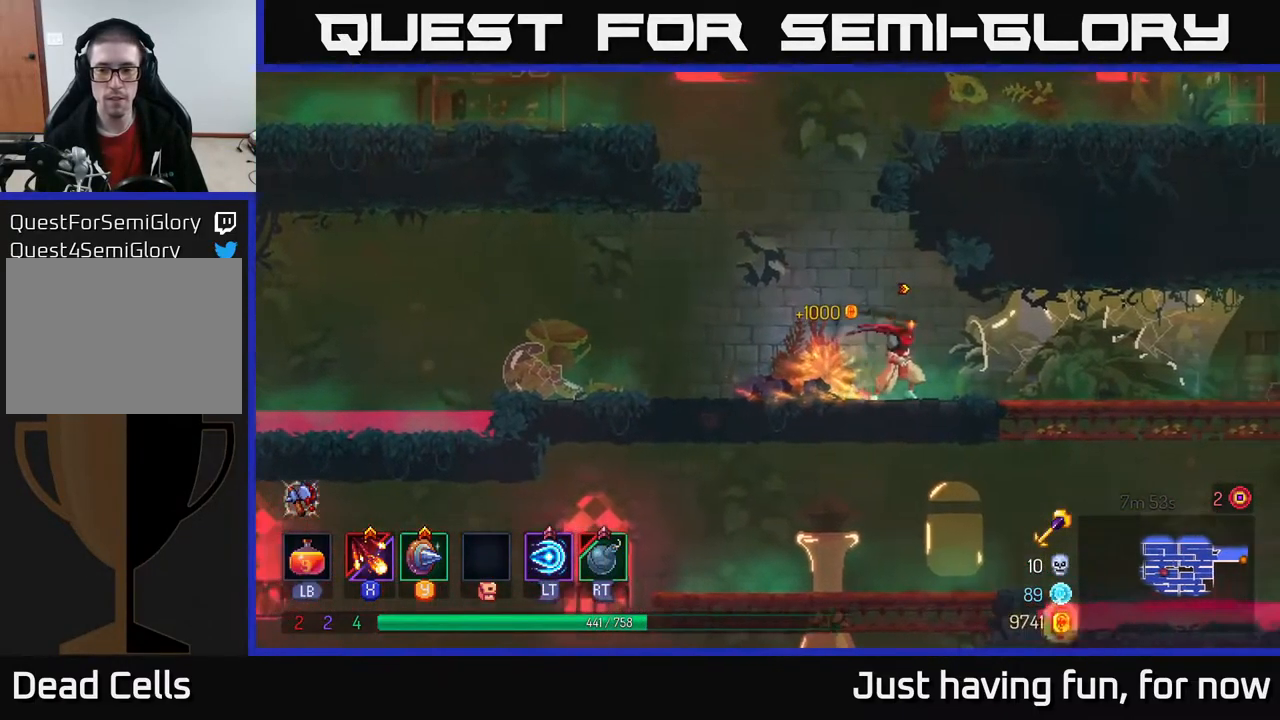
{"buttons": [], "left_stick": "left", "right_stick": "center", "events": [[84, "R1", "up"], [217, "left_stick", "left"]]}
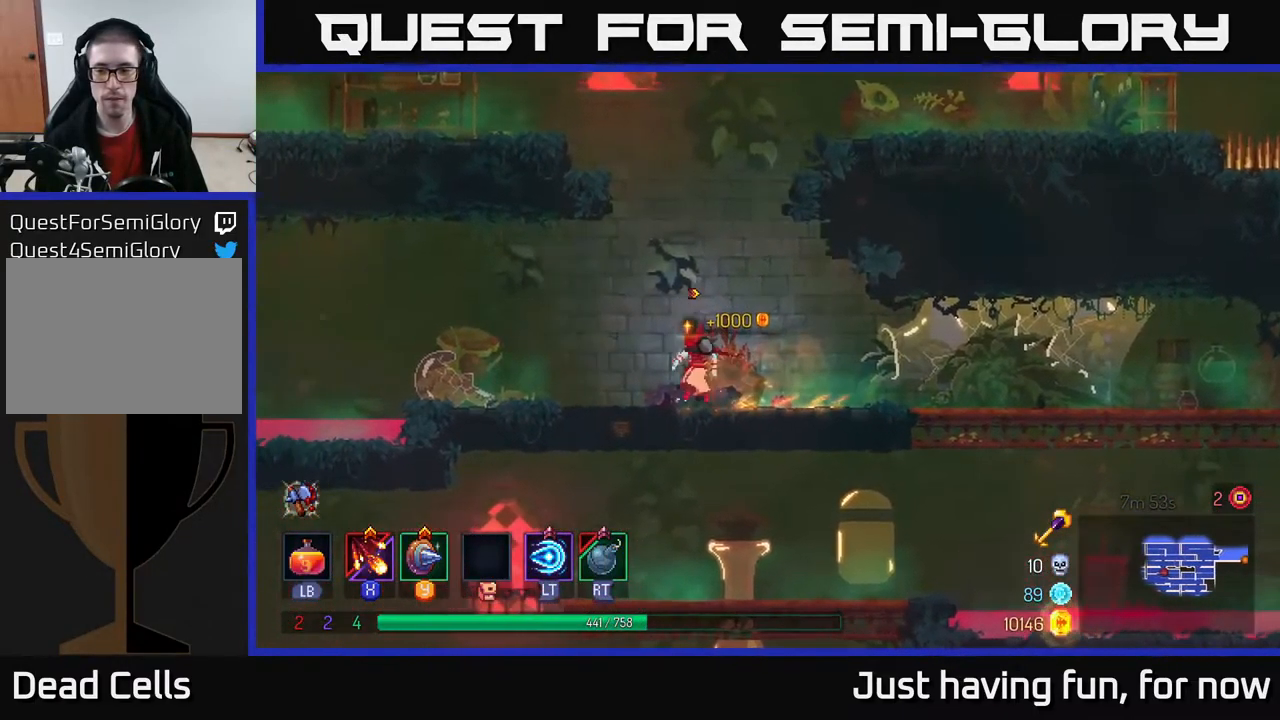
{"buttons": [], "left_stick": "down-left", "right_stick": "center", "events": [[34, "left_stick", "down-left"], [67, "right_stick", "down"], [250, "right_stick", "center"], [383, "A", "down"], [466, "A", "up"]]}
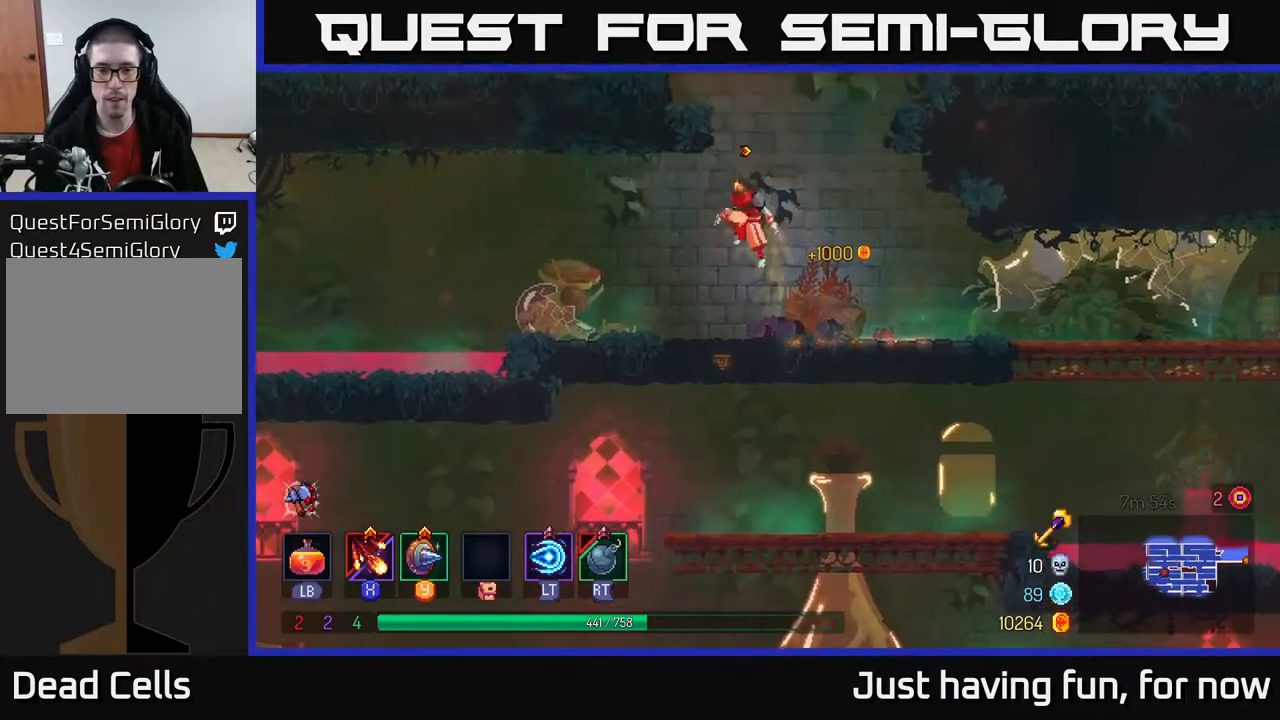
{"buttons": [], "left_stick": "center", "right_stick": "center", "events": [[33, "left_stick", "down"], [50, "A", "down"], [100, "A", "up"], [166, "A", "down"], [266, "A", "up"], [383, "left_stick", "center"]]}
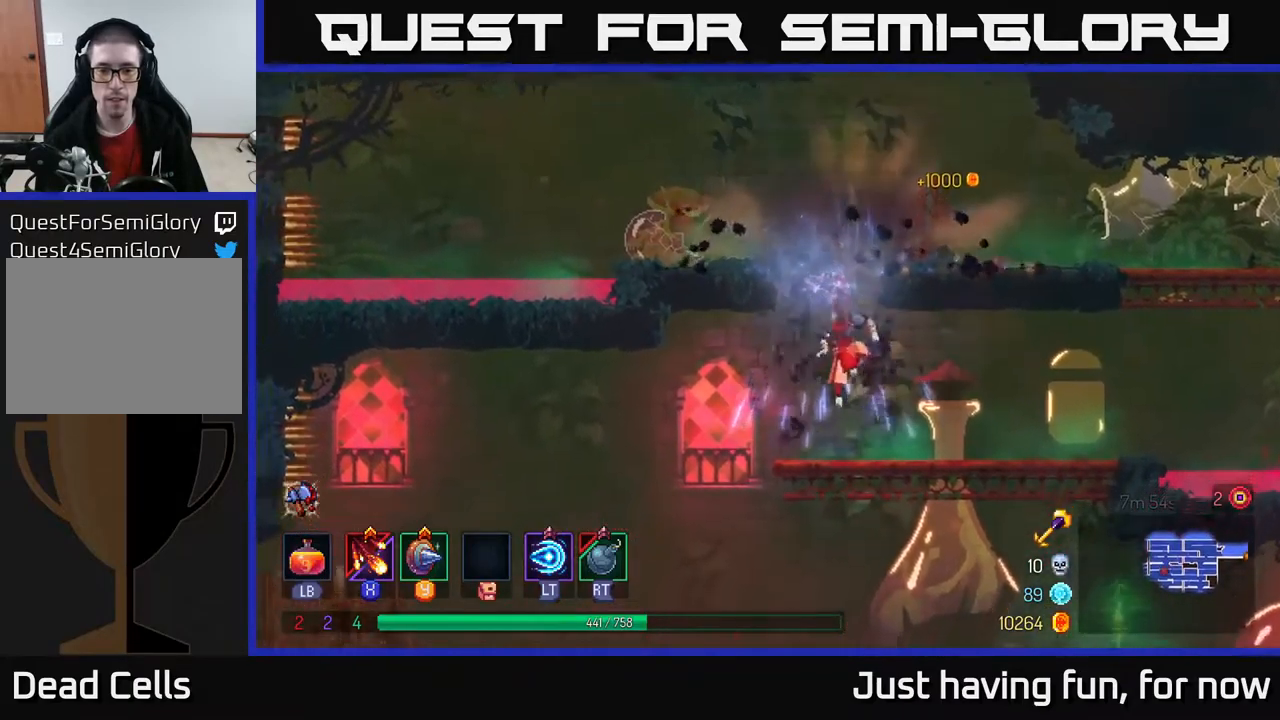
{"buttons": [], "left_stick": "down-left", "right_stick": "down", "events": [[16, "right_stick", "down"], [366, "left_stick", "down"], [466, "left_stick", "down-left"]]}
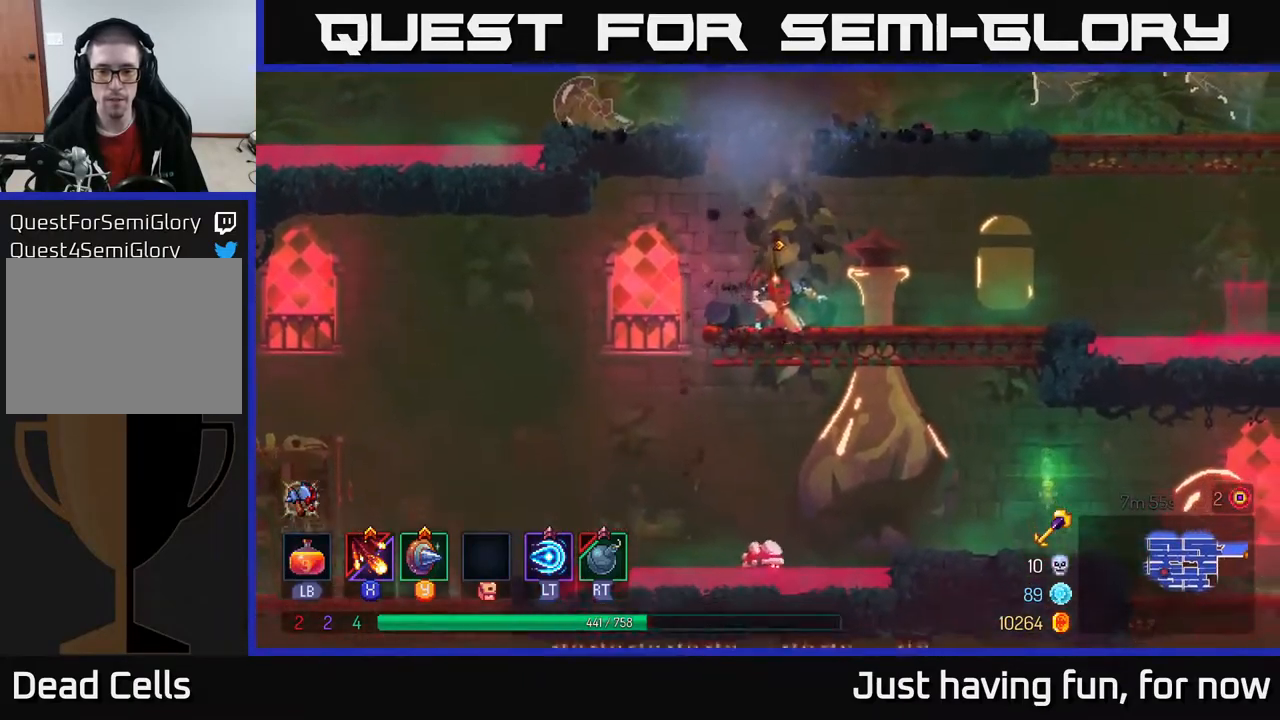
{"buttons": [], "left_stick": "down", "right_stick": "center", "events": [[83, "left_stick", "down"], [116, "right_stick", "center"], [166, "A", "down"], [233, "A", "up"], [283, "A", "down"], [366, "A", "up"]]}
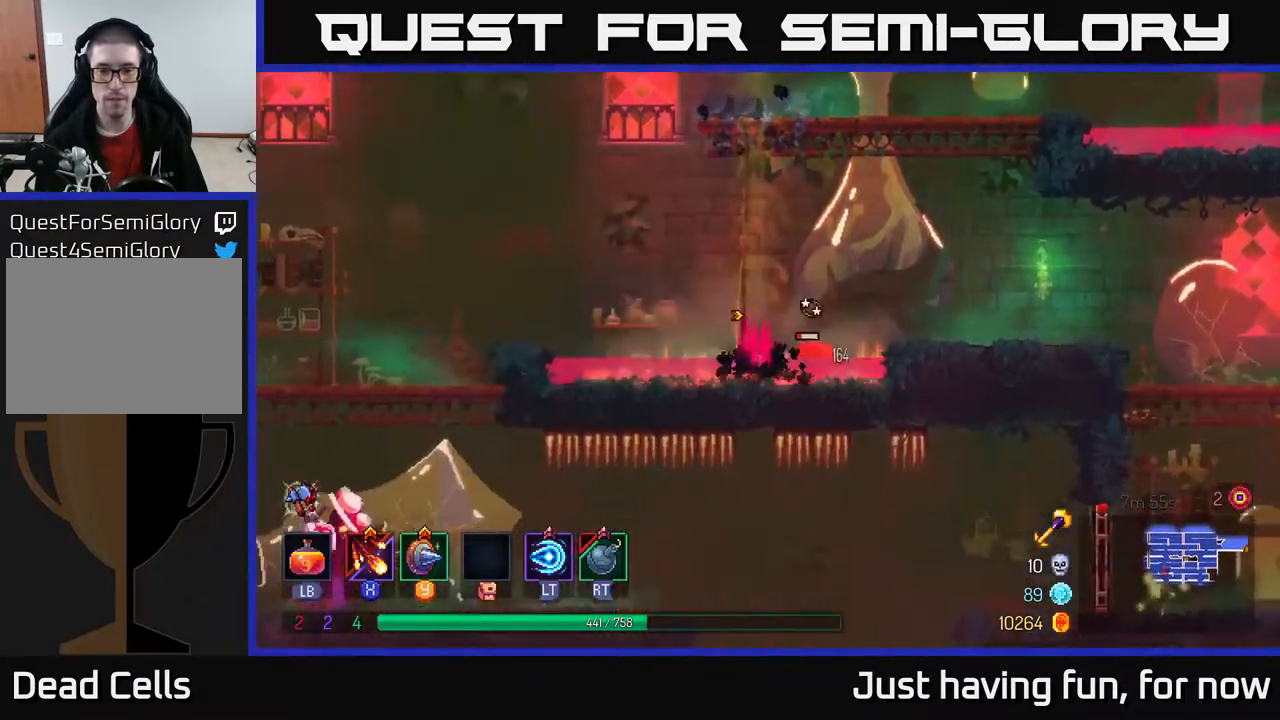
{"buttons": [], "left_stick": "right", "right_stick": "center", "events": [[33, "left_stick", "center"], [166, "left_stick", "right"], [266, "X", "down"], [333, "X", "up"], [416, "X", "down"], [500, "X", "up"]]}
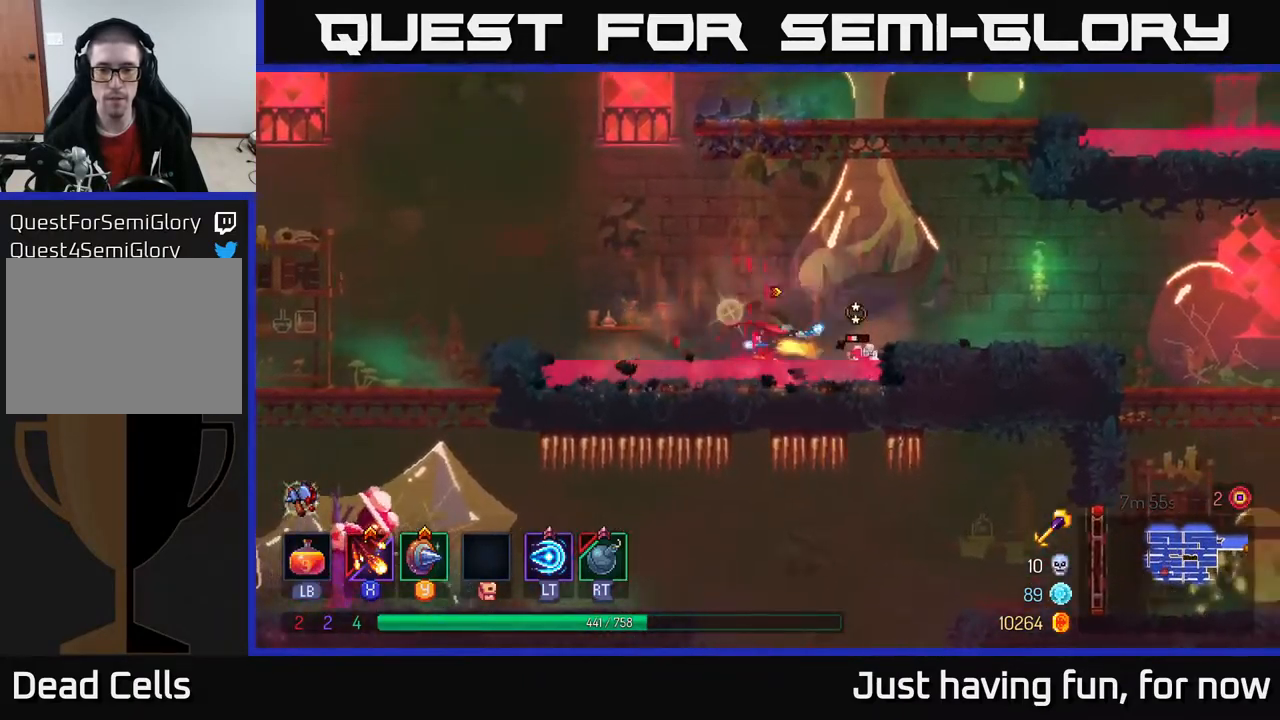
{"buttons": ["A"], "left_stick": "left", "right_stick": "center", "events": [[83, "X", "down"], [183, "X", "up"], [183, "left_stick", "center"], [383, "left_stick", "left"], [483, "A", "down"]]}
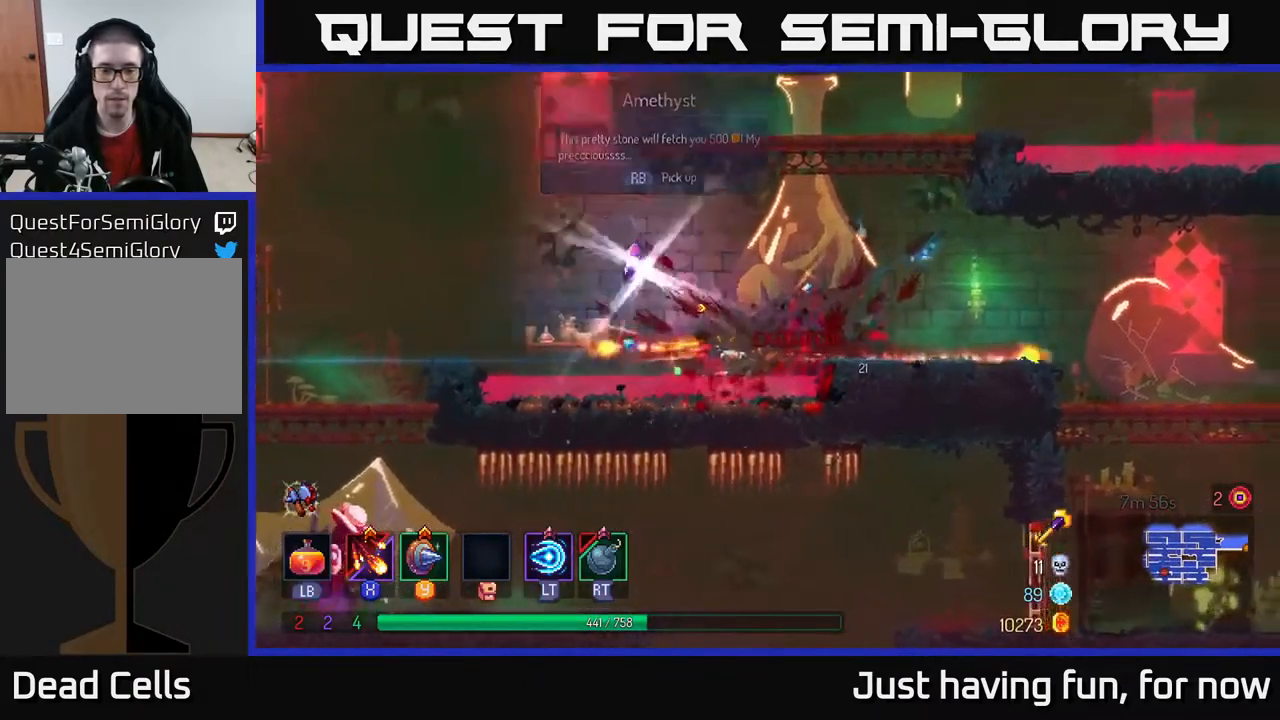
{"buttons": [], "left_stick": "left", "right_stick": "center", "events": [[150, "A", "up"], [333, "R1", "down"], [366, "left_stick", "center"], [433, "R1", "up"], [450, "left_stick", "left"]]}
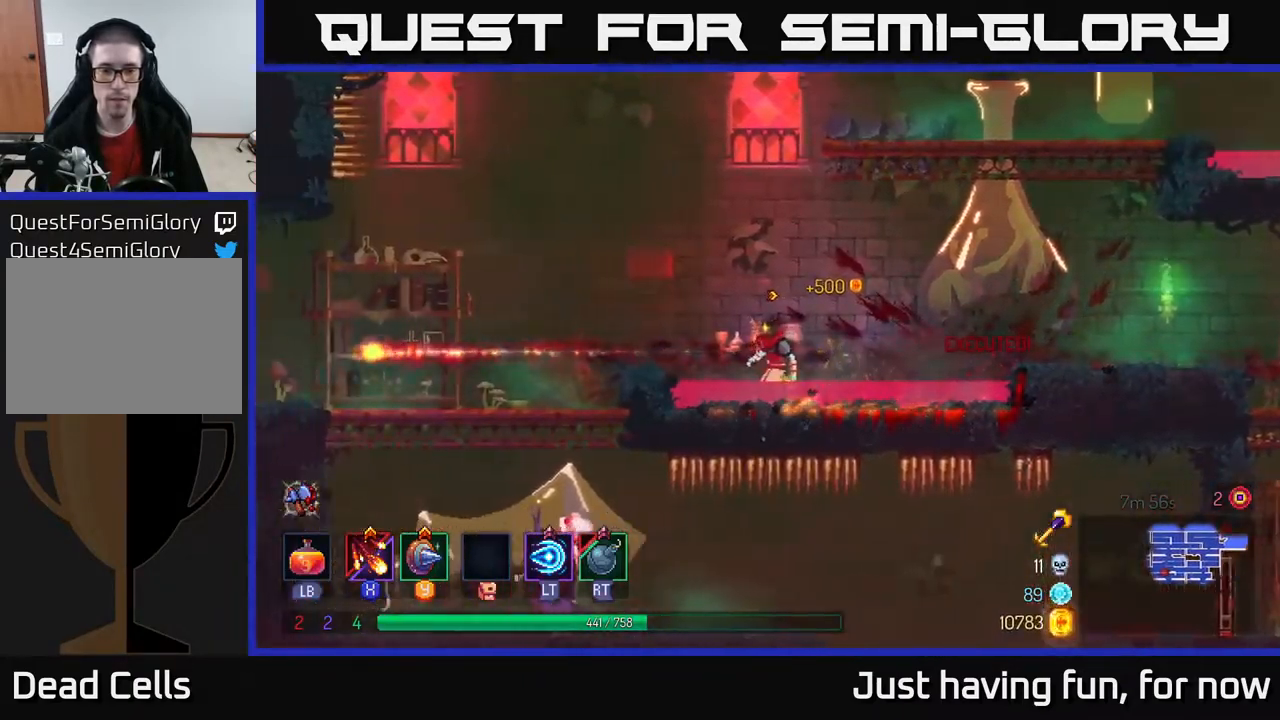
{"buttons": [], "left_stick": "left", "right_stick": "center", "events": [[50, "A", "down"], [150, "A", "up"]]}
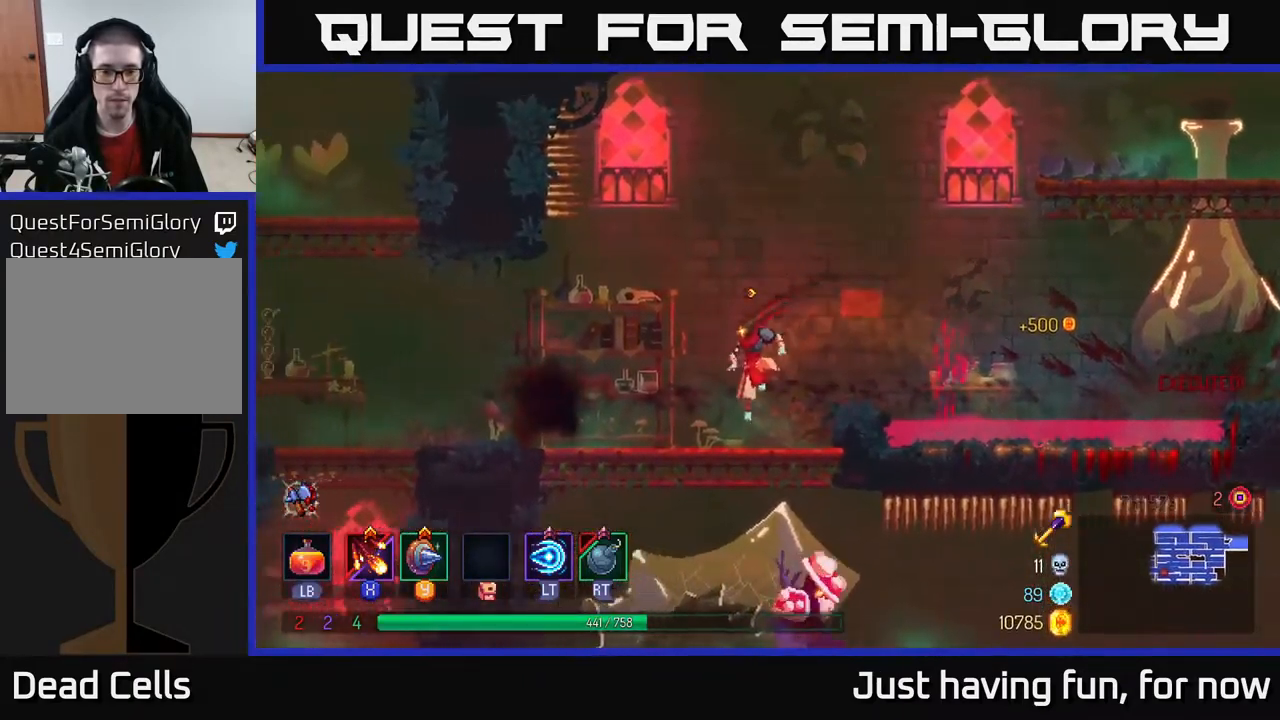
{"buttons": [], "left_stick": "right", "right_stick": "center", "events": [[16, "left_stick", "down"], [133, "A", "down"], [183, "A", "up"], [250, "A", "down"], [350, "A", "up"], [466, "left_stick", "right"]]}
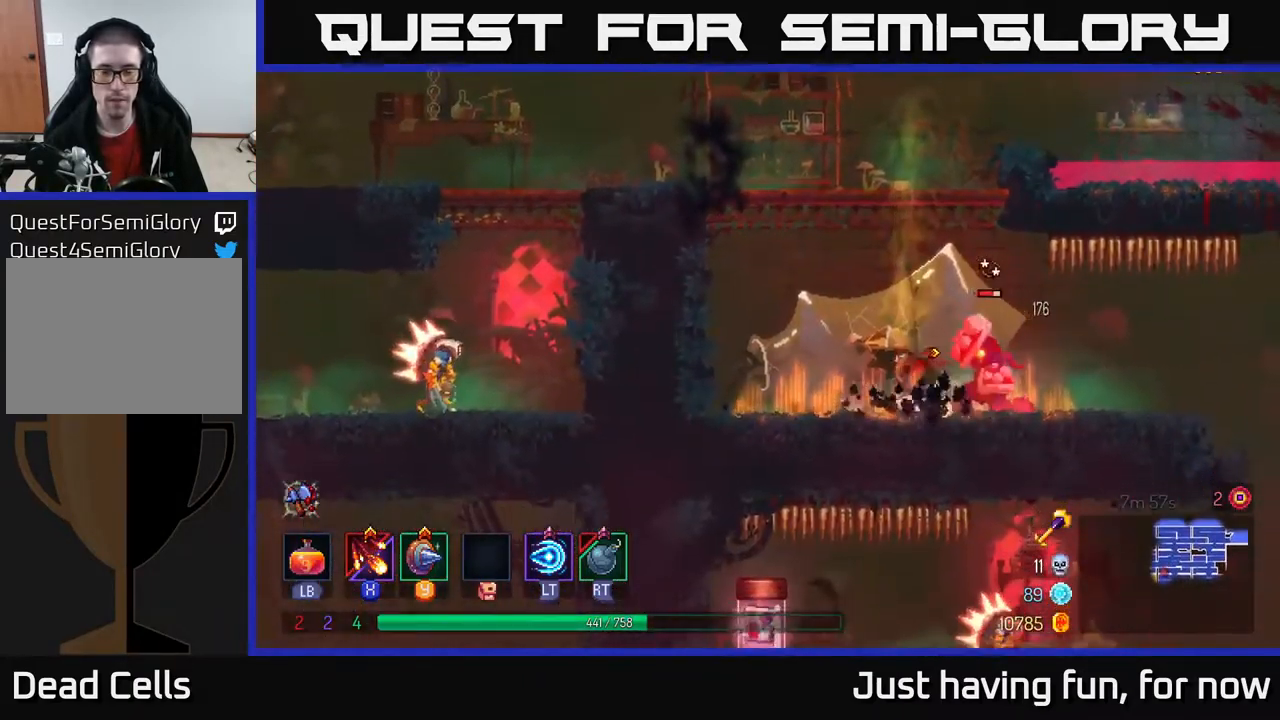
{"buttons": [], "left_stick": "right", "right_stick": "center", "events": [[366, "R2", "down"], [433, "R2", "up"]]}
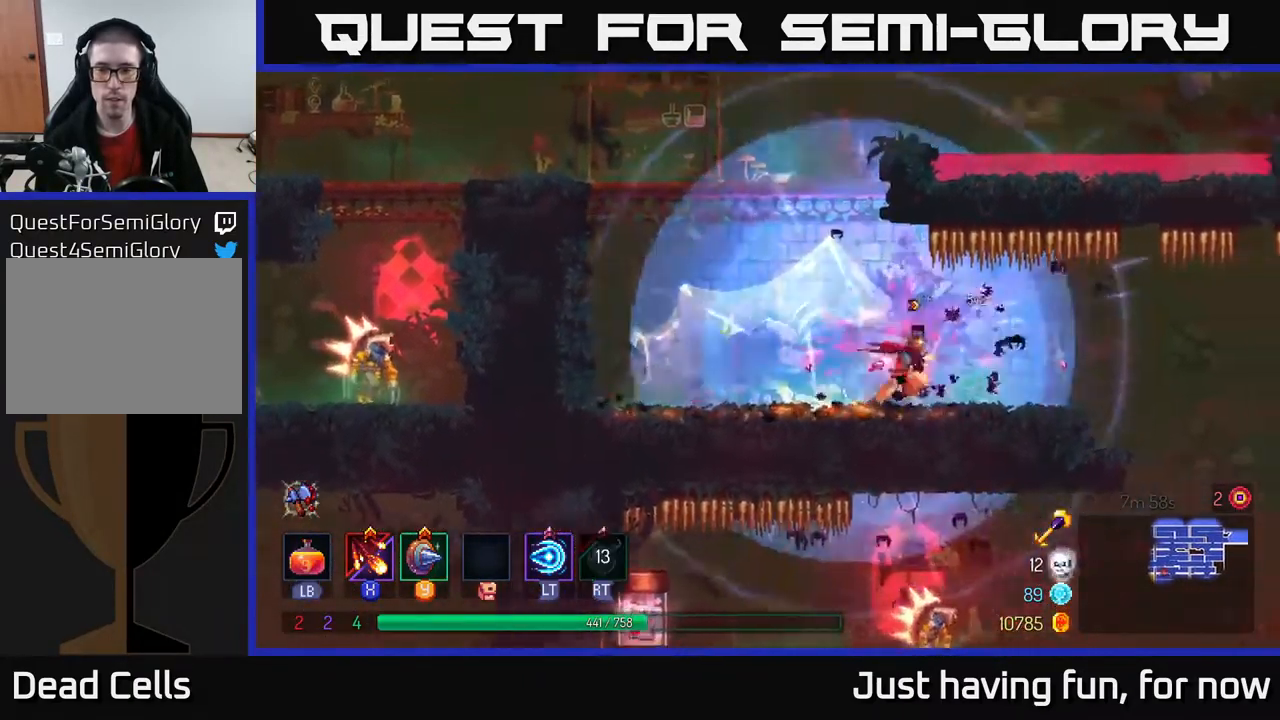
{"buttons": [], "left_stick": "right", "right_stick": "center", "events": [[66, "X", "down"], [166, "X", "up"], [166, "left_stick", "center"], [216, "left_stick", "right"], [266, "X", "down"], [300, "X", "up"]]}
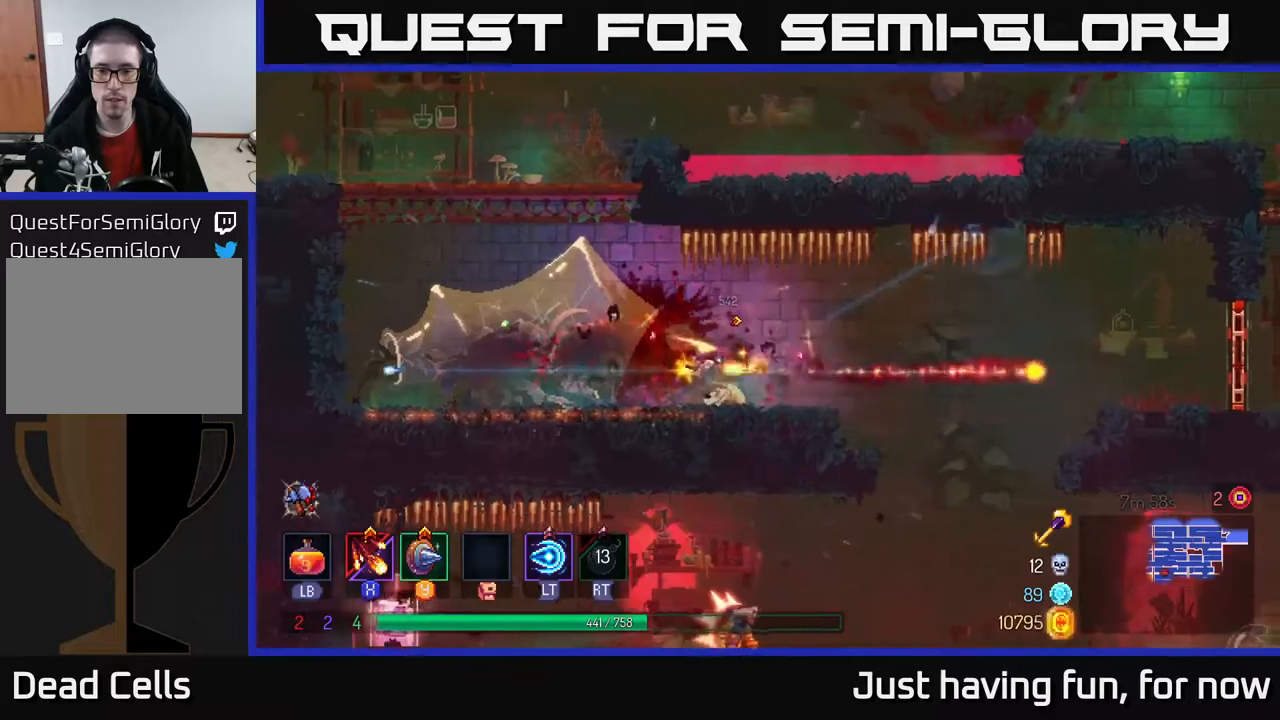
{"buttons": [], "left_stick": "right", "right_stick": "center", "events": []}
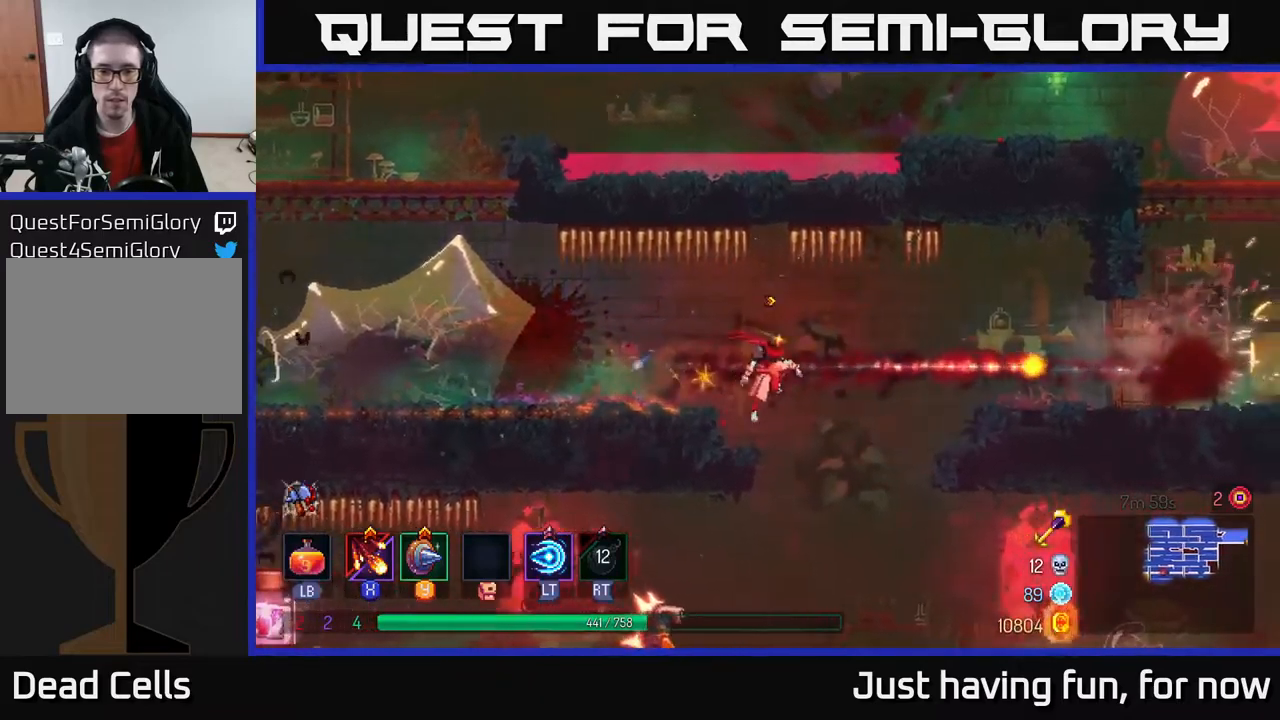
{"buttons": [], "left_stick": "left", "right_stick": "center", "events": [[33, "left_stick", "down"], [67, "A", "down"], [117, "A", "up"], [167, "A", "down"], [250, "A", "up"], [400, "left_stick", "center"], [483, "left_stick", "left"]]}
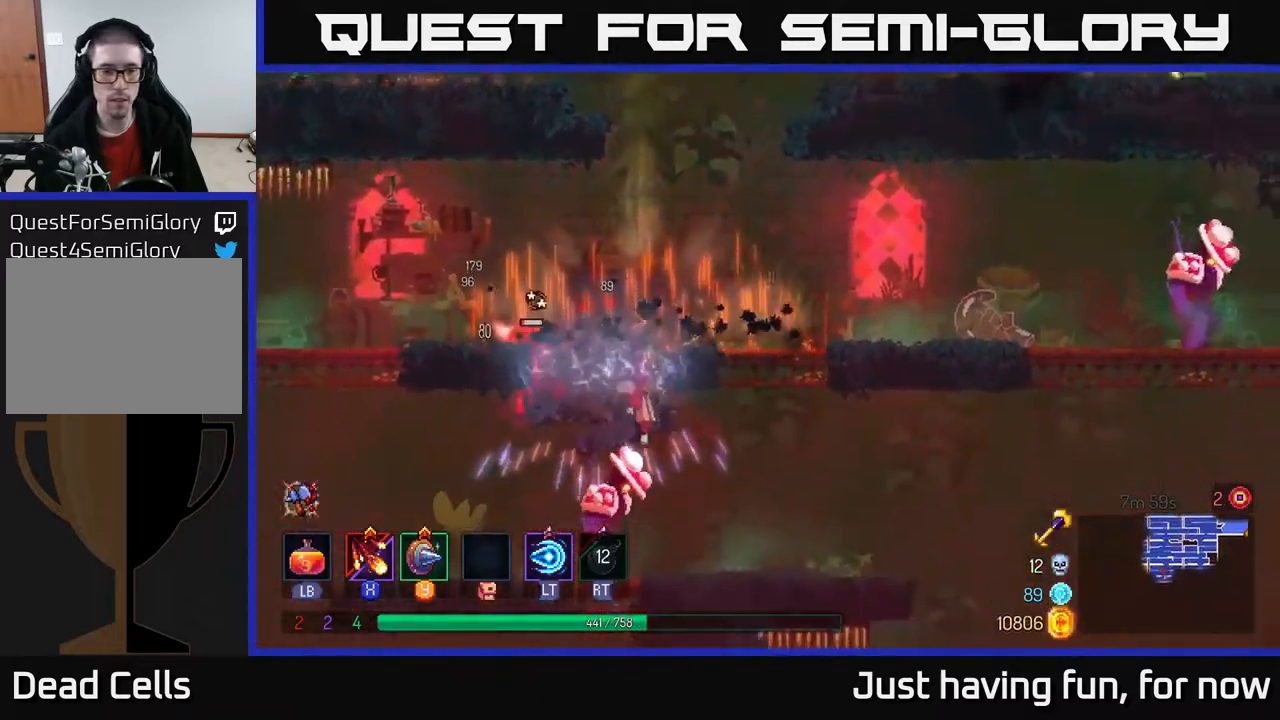
{"buttons": [], "left_stick": "right", "right_stick": "center", "events": [[67, "X", "down"], [167, "X", "up"], [250, "left_stick", "center"], [367, "A", "down"], [383, "left_stick", "right"], [500, "A", "up"]]}
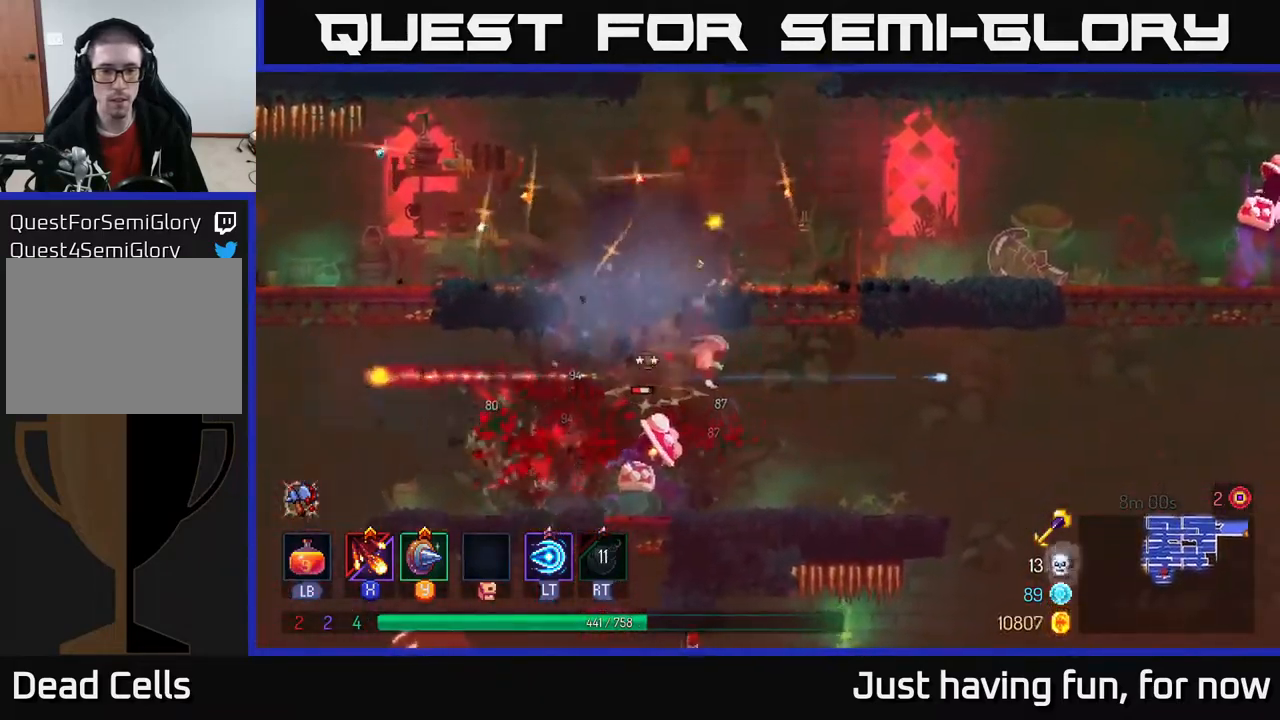
{"buttons": [], "left_stick": "left", "right_stick": "center", "events": [[317, "left_stick", "center"], [483, "left_stick", "left"]]}
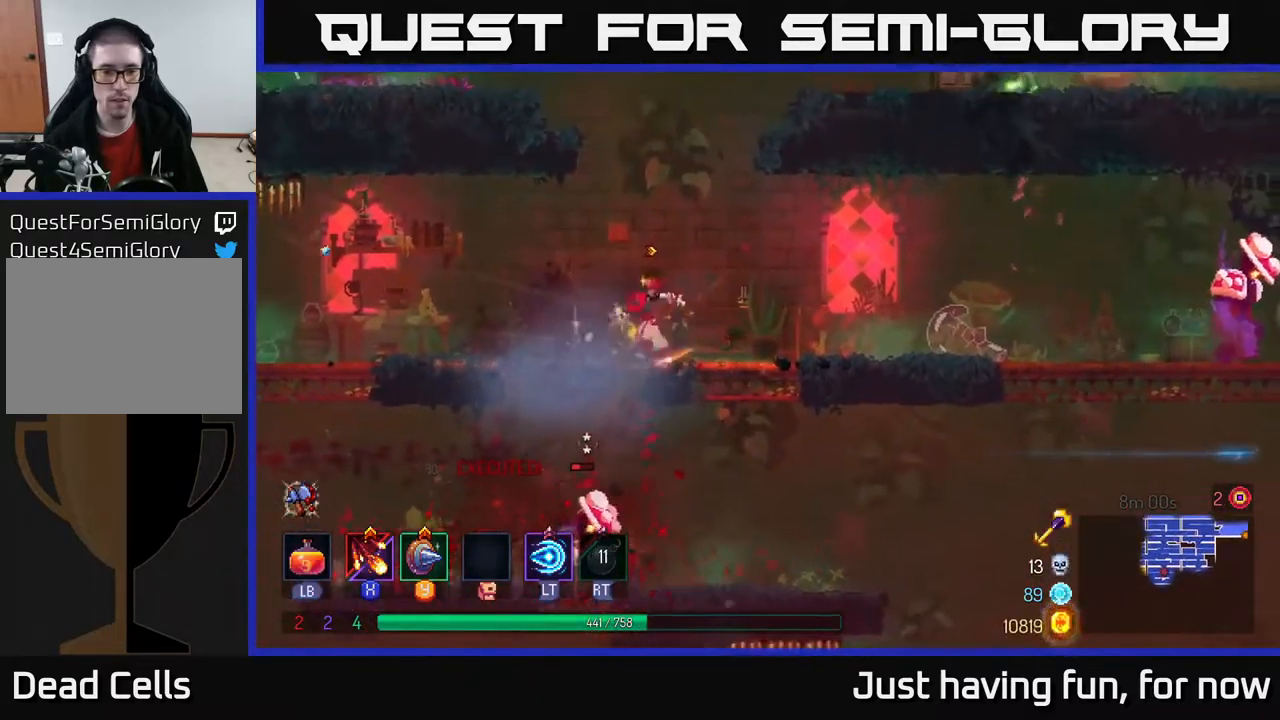
{"buttons": [], "left_stick": "center", "right_stick": "center", "events": [[150, "left_stick", "down"], [167, "A", "down"], [233, "A", "up"], [367, "left_stick", "center"]]}
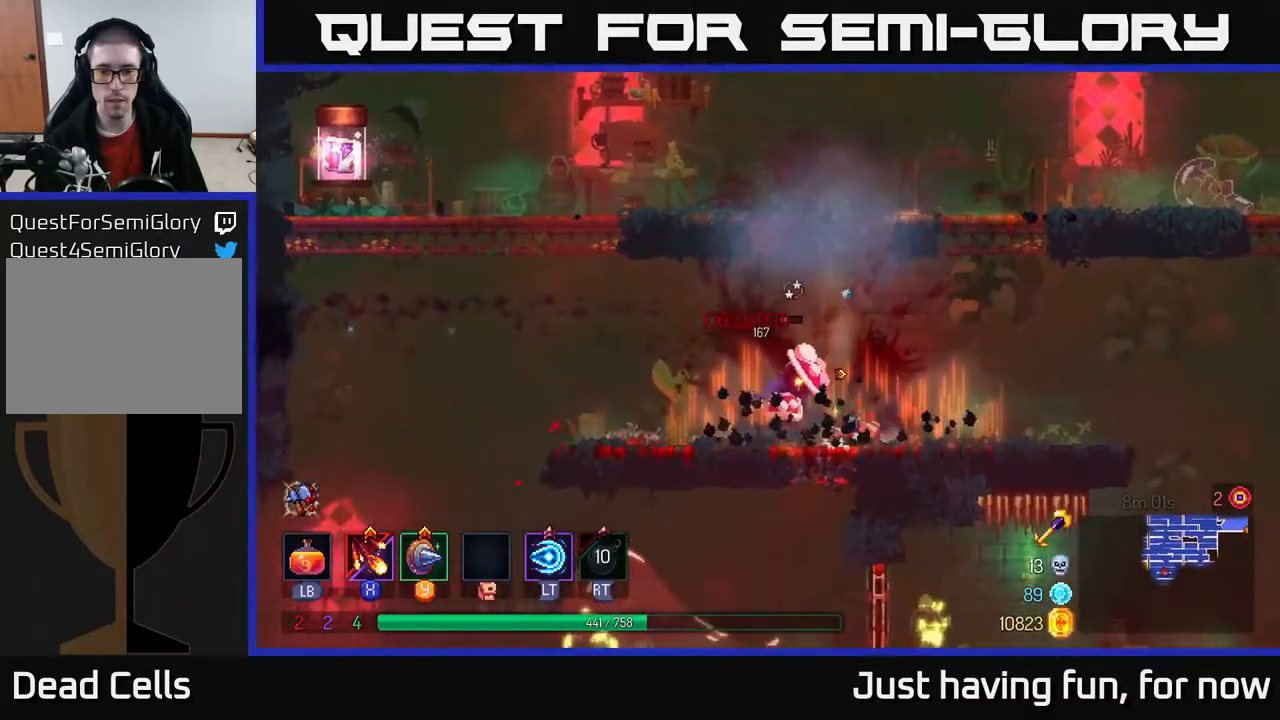
{"buttons": [], "left_stick": "center", "right_stick": "center", "events": [[133, "X", "down"], [167, "left_stick", "left"], [200, "X", "up"], [467, "left_stick", "center"]]}
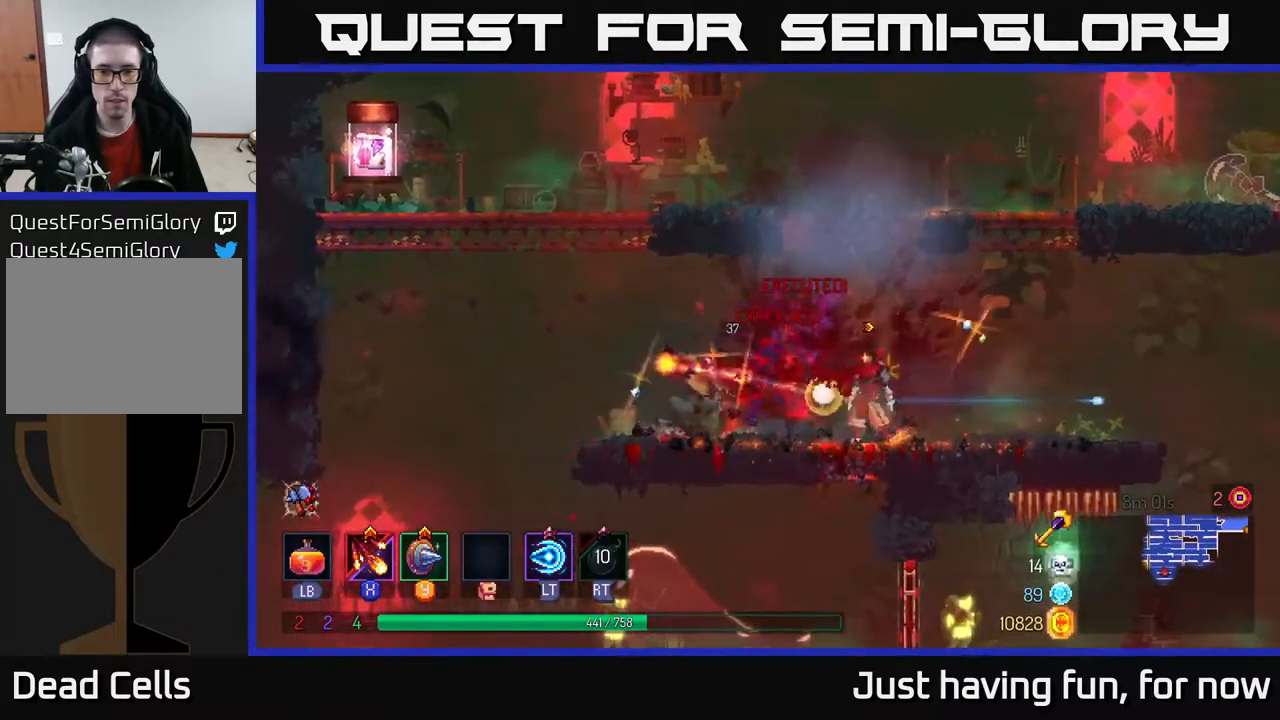
{"buttons": [], "left_stick": "left", "right_stick": "center", "events": [[17, "left_stick", "left"], [383, "A", "down"], [467, "A", "up"]]}
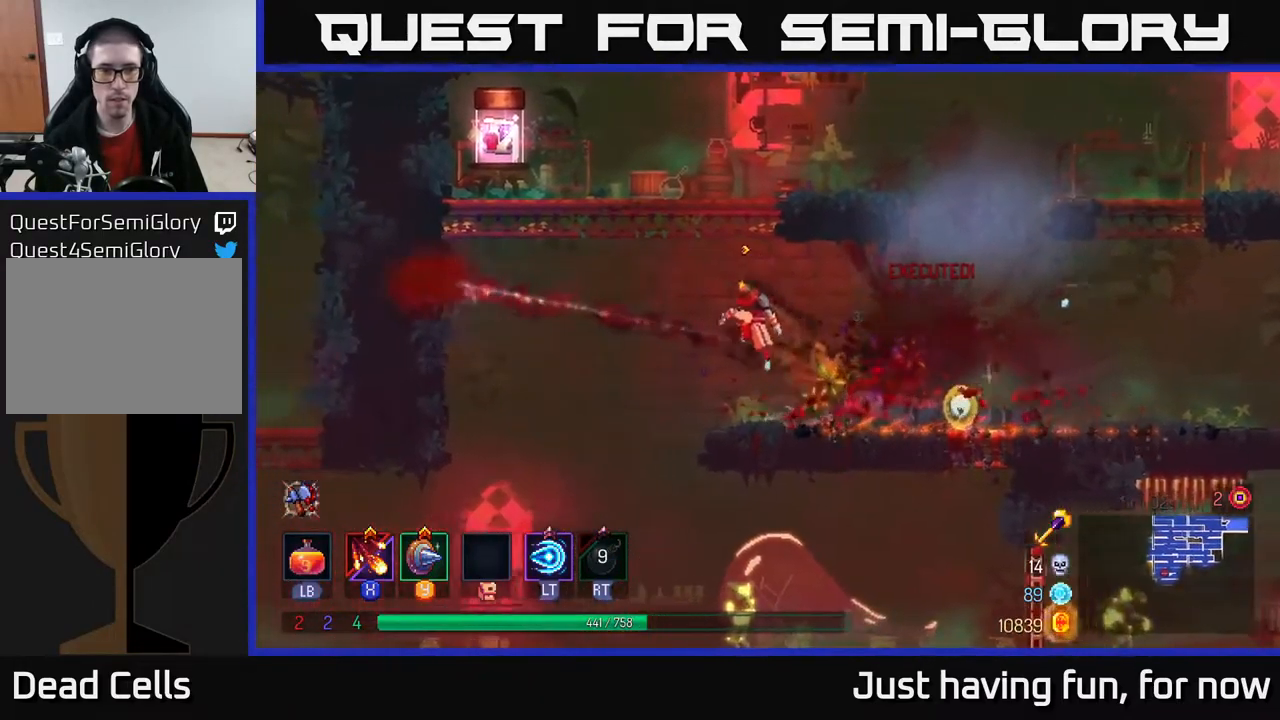
{"buttons": [], "left_stick": "left", "right_stick": "center", "events": [[50, "A", "down"], [217, "A", "up"]]}
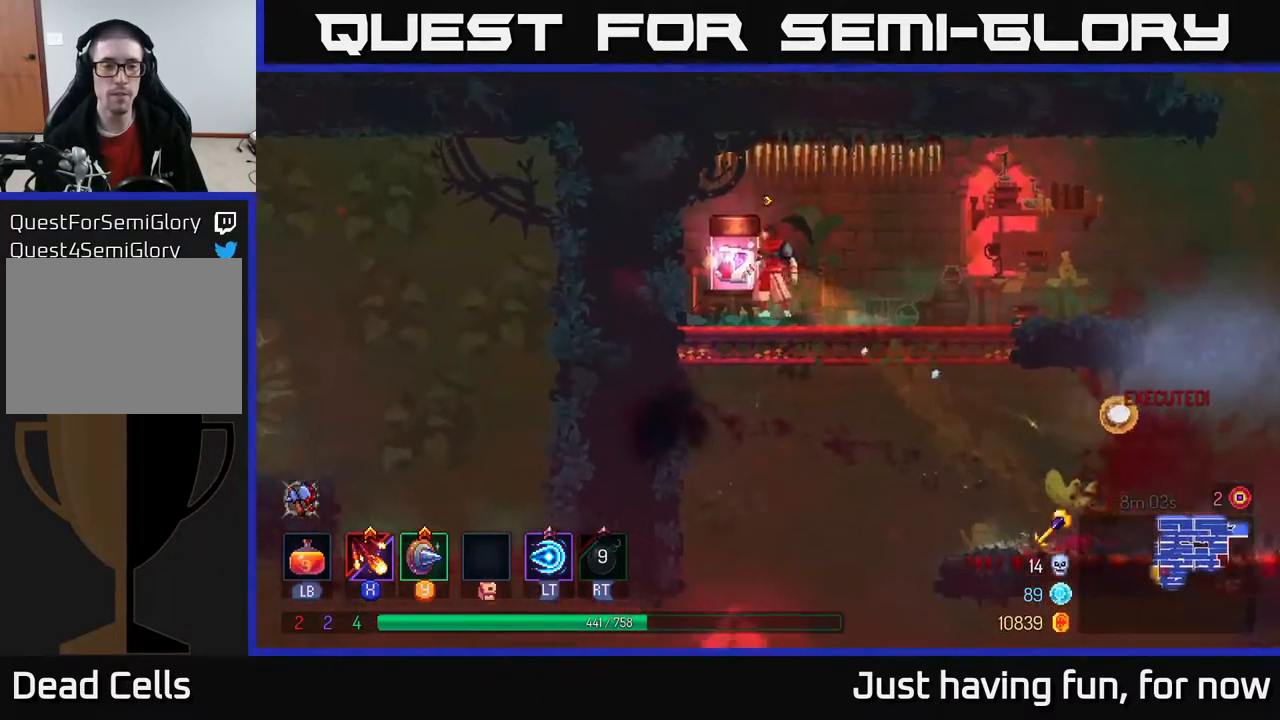
{"buttons": [], "left_stick": "center", "right_stick": "center"}